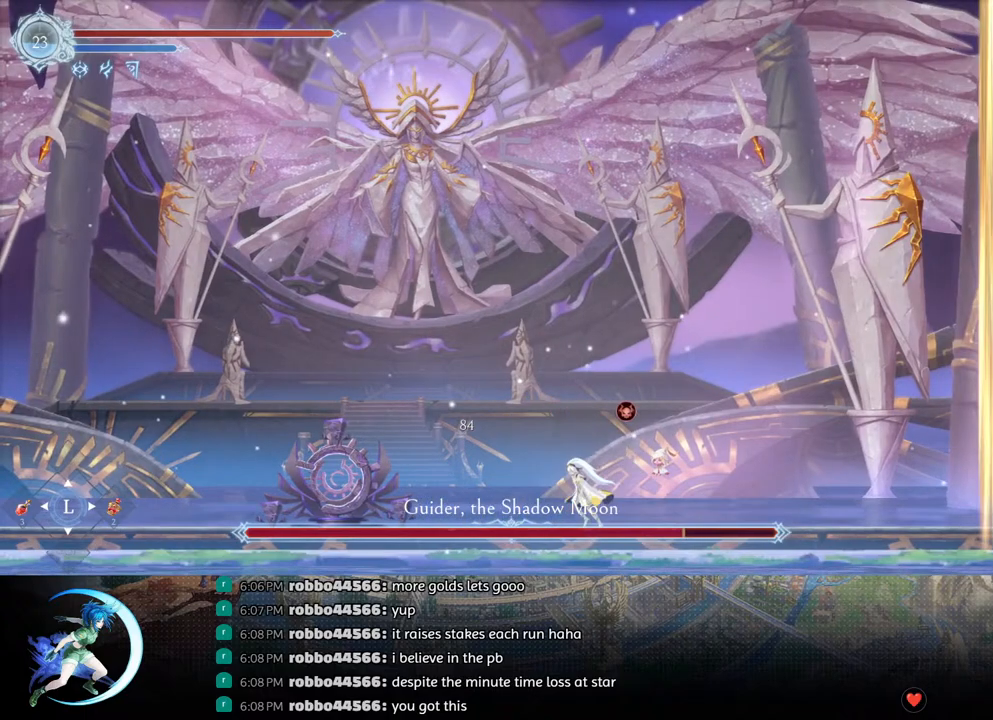
Gameplay with a controller (PlayStation layout); each line is a JSON object with the inputs held at the frame after it. "events" lists button and stick changes between this image and that frame as [ms after this image, input, new state], when the widget could be followed in between.
{"buttons": ["R1", "DPAD_LEFT"], "left_stick": "center", "right_stick": "center", "events": [[133, "DPAD_LEFT", "up"], [467, "DPAD_LEFT", "down"], [500, "R1", "down"]]}
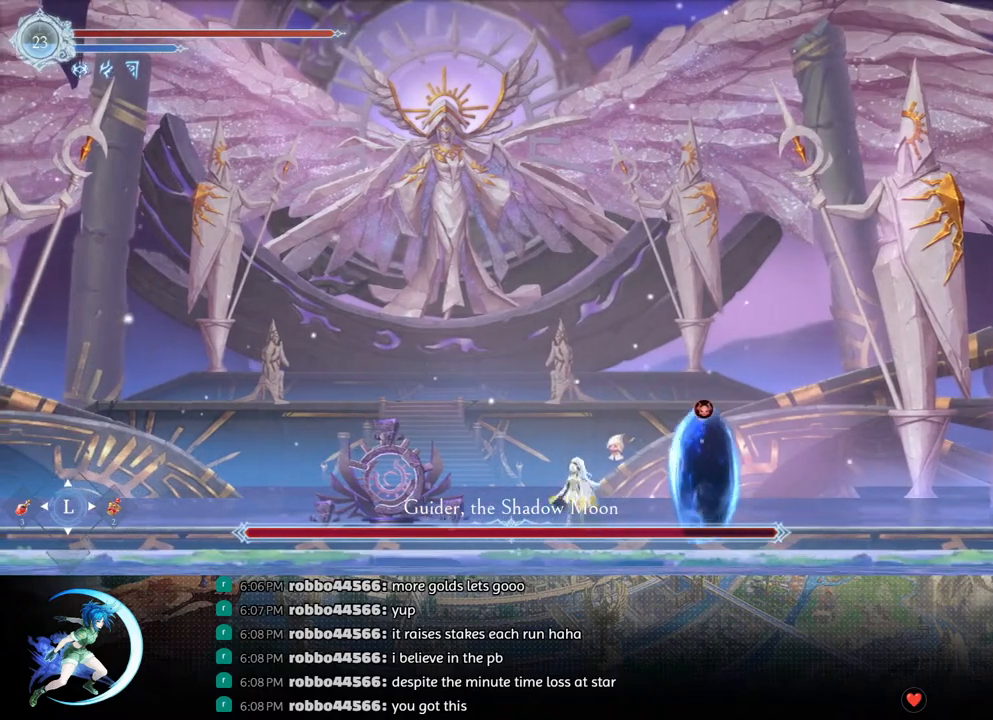
{"buttons": [], "left_stick": "center", "right_stick": "center", "events": [[67, "DPAD_DOWN", "down"], [67, "R1", "up"], [100, "R1", "down"], [117, "DPAD_LEFT", "up"], [167, "DPAD_DOWN", "up"], [200, "R1", "up"]]}
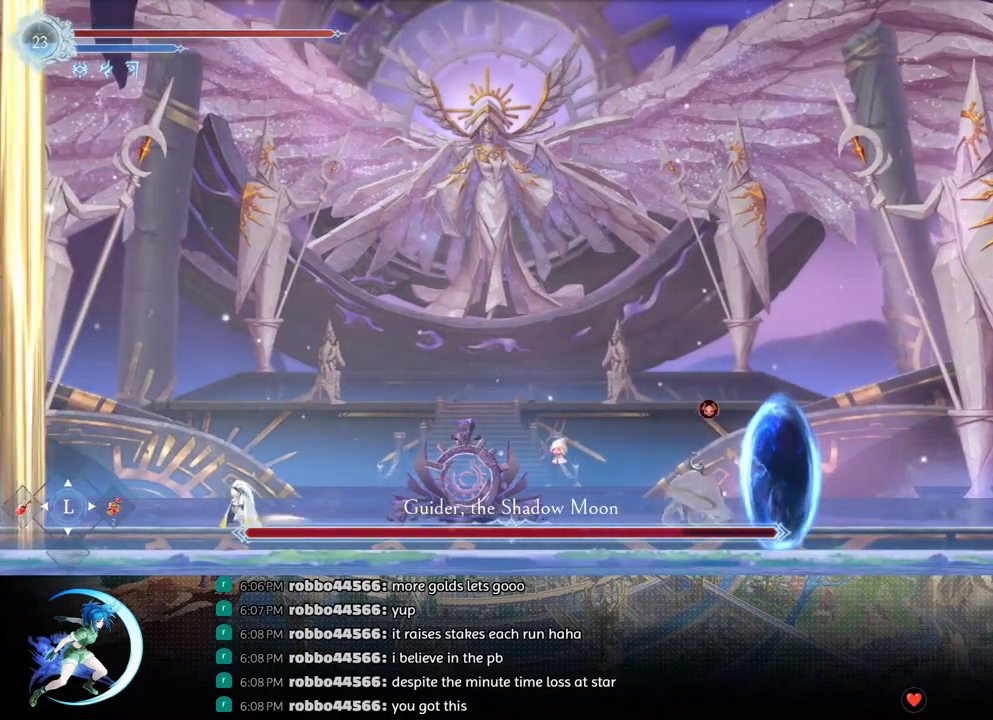
{"buttons": ["DPAD_RIGHT"], "left_stick": "center", "right_stick": "center", "events": [[100, "DPAD_RIGHT", "down"], [150, "R1", "down"], [317, "R1", "up"]]}
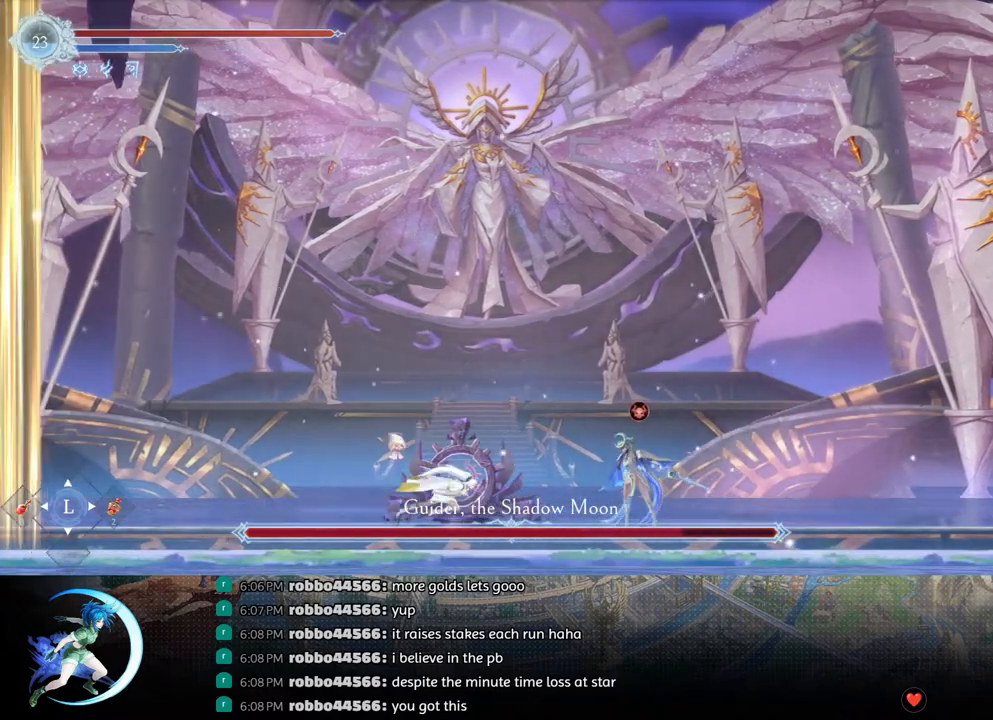
{"buttons": ["TRIANGLE"], "left_stick": "center", "right_stick": "center", "events": [[67, "TRIANGLE", "down"], [117, "DPAD_RIGHT", "up"], [167, "TRIANGLE", "up"], [267, "DPAD_DOWN", "down"], [317, "DPAD_DOWN", "up"], [367, "TRIANGLE", "down"]]}
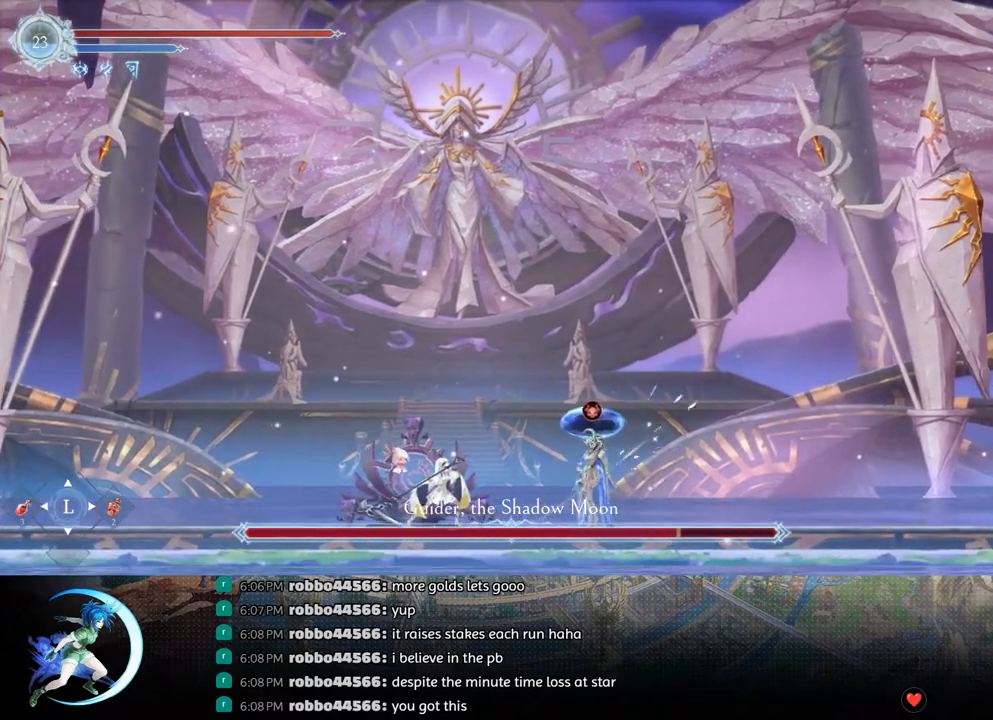
{"buttons": [], "left_stick": "center", "right_stick": "center", "events": [[17, "TRIANGLE", "up"], [83, "DPAD_DOWN", "down"], [133, "DPAD_DOWN", "up"], [217, "TRIANGLE", "down"], [383, "TRIANGLE", "up"], [400, "DPAD_DOWN", "down"], [467, "DPAD_DOWN", "up"]]}
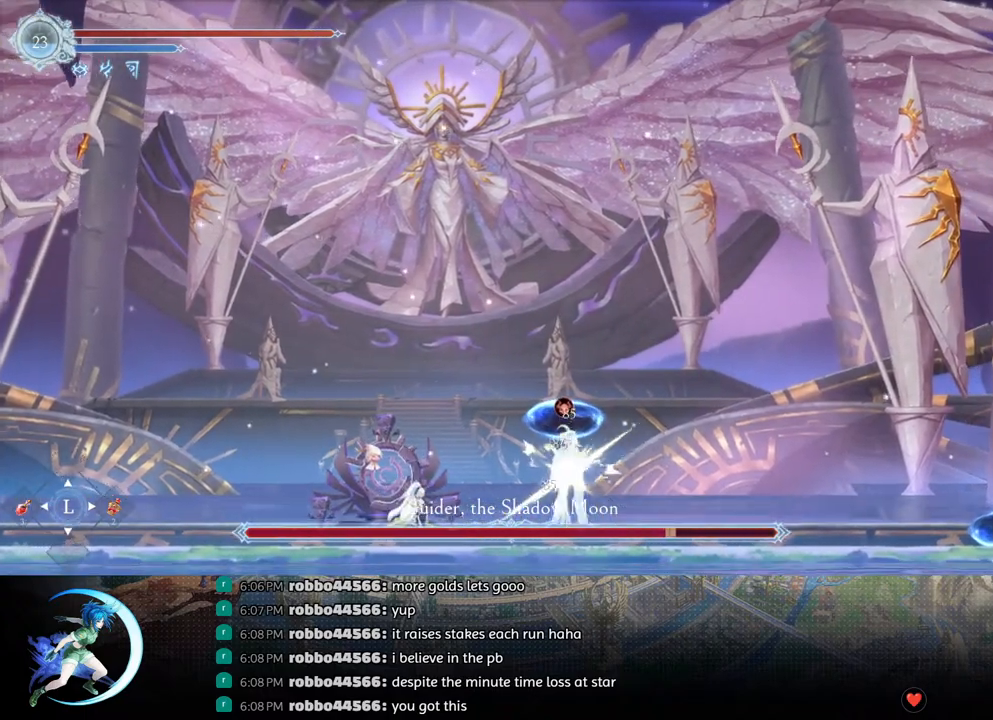
{"buttons": ["DPAD_DOWN", "DPAD_RIGHT"], "left_stick": "center", "right_stick": "center", "events": [[67, "TRIANGLE", "down"], [250, "TRIANGLE", "up"], [300, "DPAD_RIGHT", "down"], [400, "R1", "down"], [483, "DPAD_DOWN", "down"], [500, "R1", "up"]]}
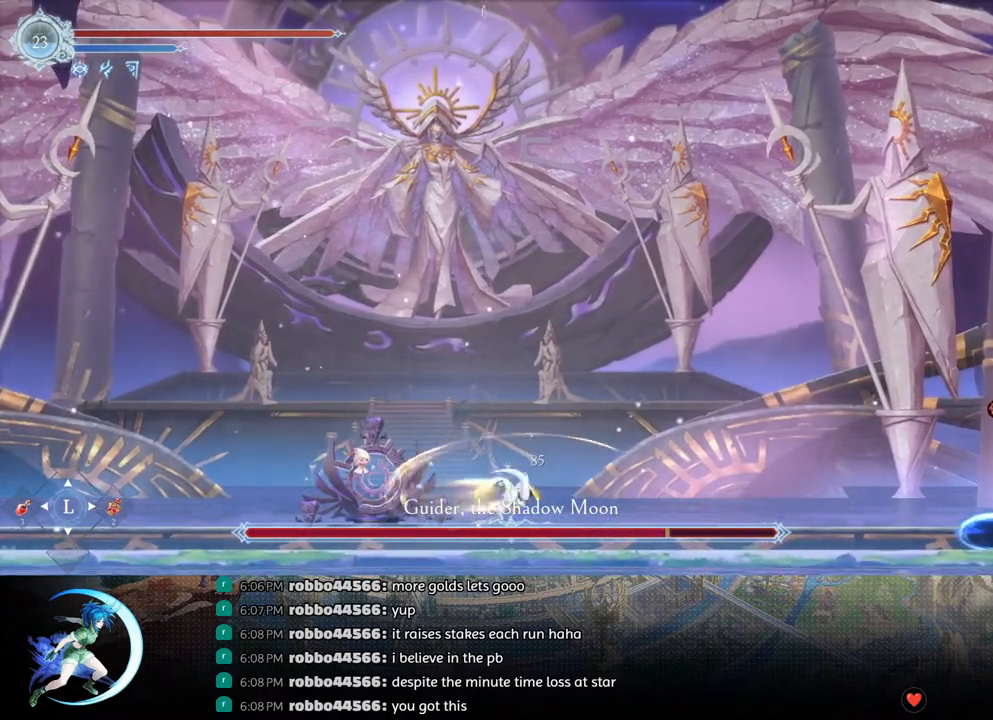
{"buttons": ["DPAD_RIGHT"], "left_stick": "center", "right_stick": "center", "events": [[67, "R1", "down"], [217, "R1", "up"], [233, "DPAD_DOWN", "up"], [250, "DPAD_RIGHT", "up"], [333, "DPAD_RIGHT", "down"], [383, "CROSS", "down"], [450, "CROSS", "up"]]}
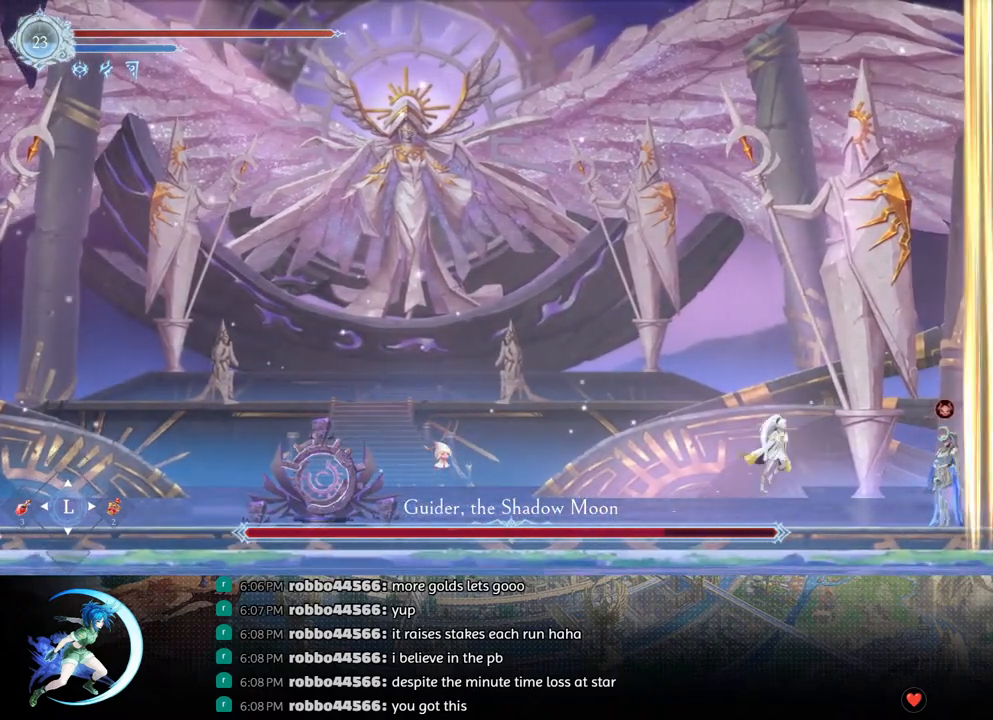
{"buttons": [], "left_stick": "center", "right_stick": "center", "events": [[50, "TRIANGLE", "down"], [83, "DPAD_RIGHT", "up"], [133, "TRIANGLE", "up"], [233, "DPAD_DOWN", "down"], [283, "CROSS", "down"], [350, "DPAD_DOWN", "up"], [367, "CROSS", "up"]]}
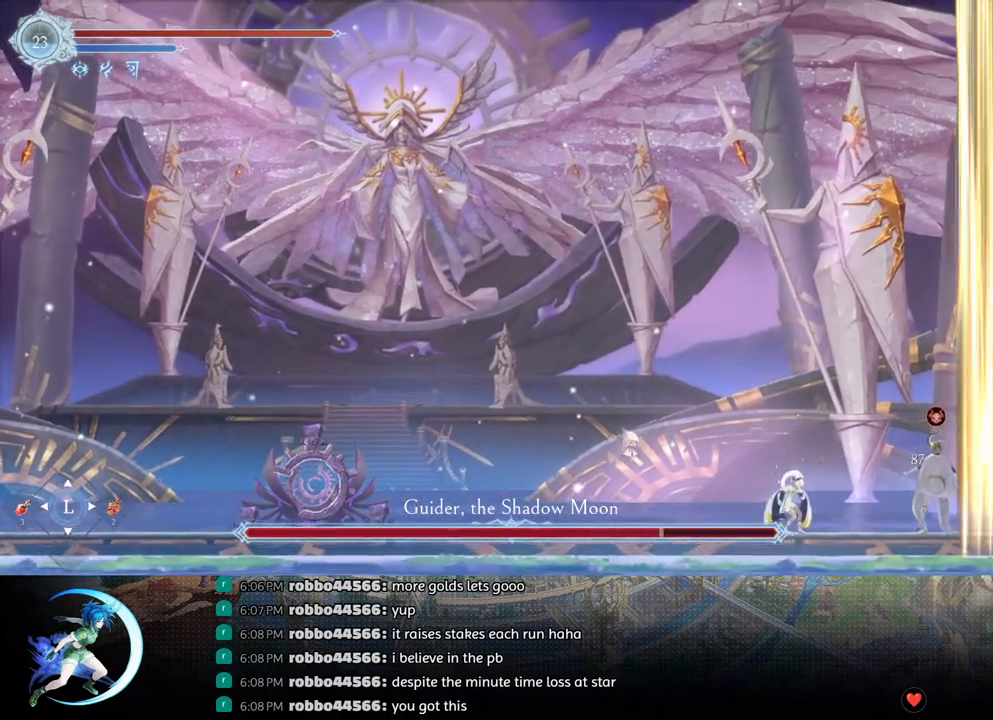
{"buttons": ["R1", "DPAD_DOWN"], "left_stick": "center", "right_stick": "center", "events": [[50, "TRIANGLE", "down"], [150, "TRIANGLE", "up"], [183, "DPAD_DOWN", "down"], [217, "DPAD_DOWN", "up"], [300, "DPAD_LEFT", "down"], [350, "R1", "down"], [433, "DPAD_DOWN", "down"], [433, "R1", "up"], [483, "DPAD_LEFT", "up"], [500, "R1", "down"]]}
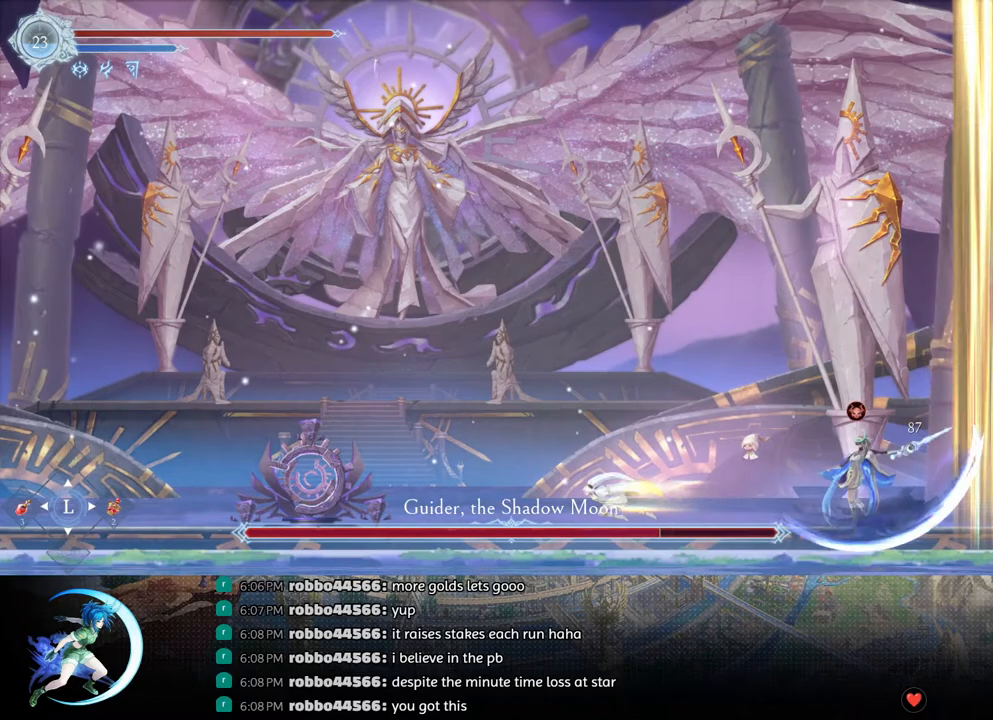
{"buttons": [], "left_stick": "center", "right_stick": "center", "events": [[50, "DPAD_DOWN", "up"], [83, "R1", "up"]]}
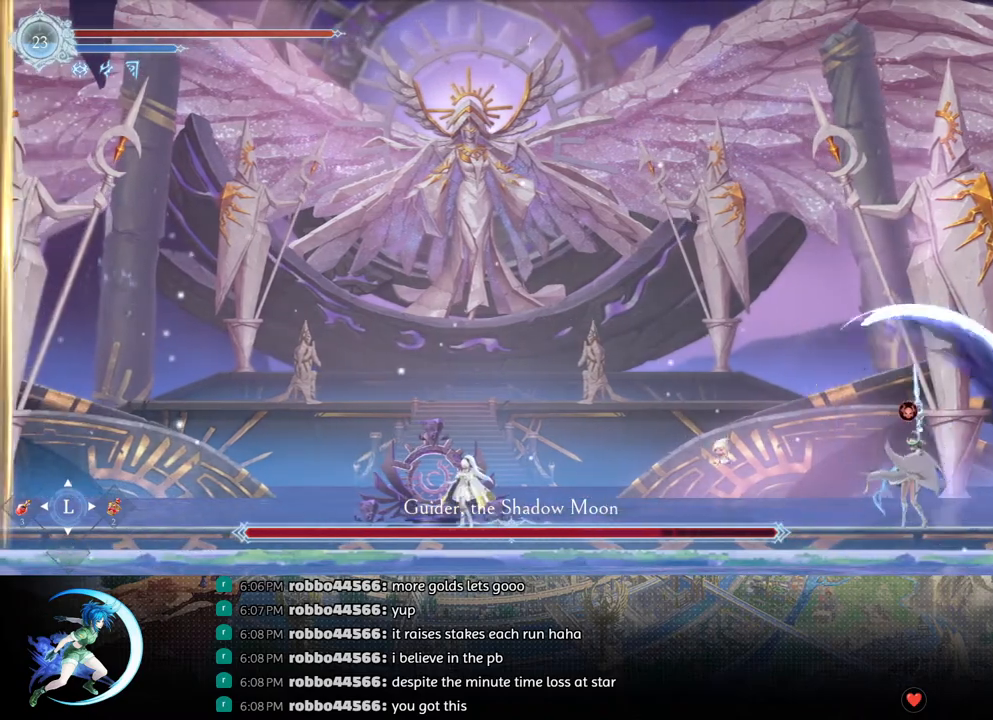
{"buttons": ["DPAD_RIGHT"], "left_stick": "center", "right_stick": "center", "events": [[100, "DPAD_RIGHT", "down"], [150, "R1", "down"], [317, "R1", "up"]]}
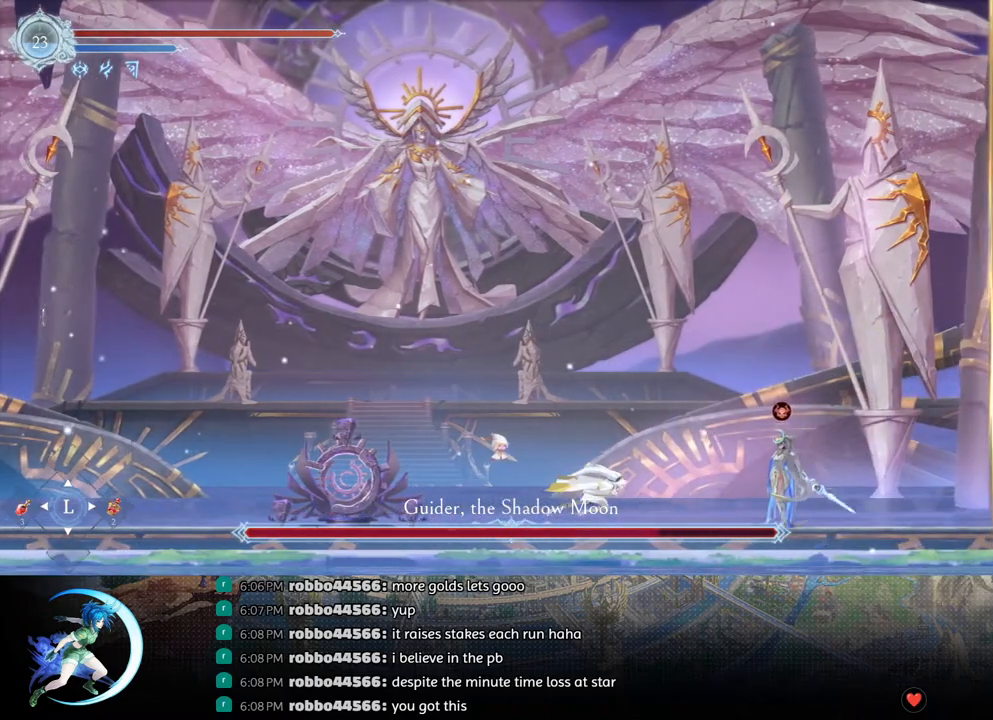
{"buttons": ["TRIANGLE"], "left_stick": "center", "right_stick": "center", "events": [[133, "TRIANGLE", "down"], [167, "DPAD_RIGHT", "up"], [250, "TRIANGLE", "up"], [317, "DPAD_DOWN", "down"], [367, "DPAD_DOWN", "up"], [400, "TRIANGLE", "down"]]}
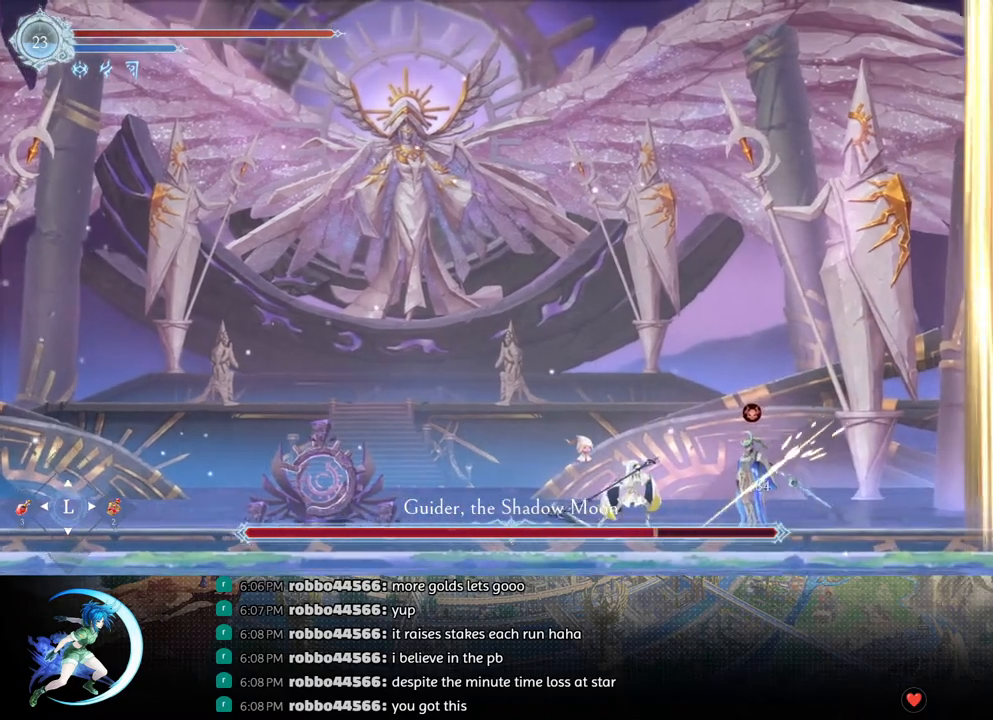
{"buttons": [], "left_stick": "center", "right_stick": "center", "events": [[50, "TRIANGLE", "up"], [117, "DPAD_DOWN", "down"], [150, "DPAD_DOWN", "up"], [217, "TRIANGLE", "down"], [383, "TRIANGLE", "up"], [433, "DPAD_DOWN", "down"], [500, "DPAD_DOWN", "up"]]}
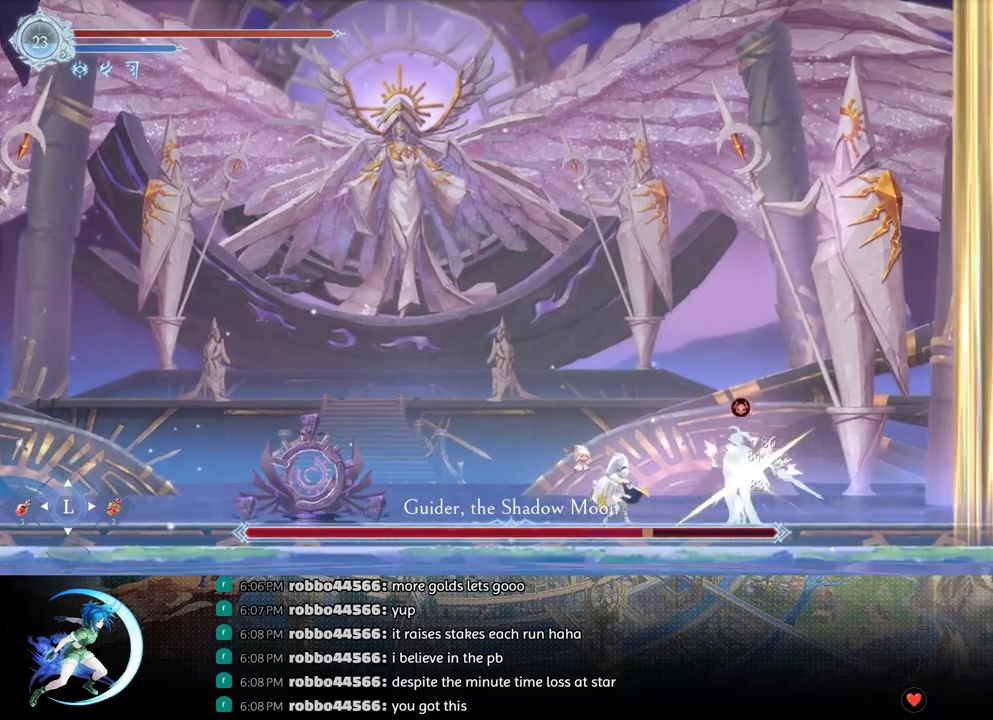
{"buttons": [], "left_stick": "center", "right_stick": "center", "events": [[33, "TRIANGLE", "down"], [133, "DPAD_LEFT", "down"], [133, "TRIANGLE", "up"], [233, "R1", "down"], [283, "DPAD_DOWN", "down"], [317, "R1", "up"], [367, "R1", "down"], [383, "DPAD_LEFT", "up"], [433, "DPAD_LEFT", "down"], [450, "DPAD_DOWN", "up"], [450, "R1", "up"], [483, "DPAD_LEFT", "up"]]}
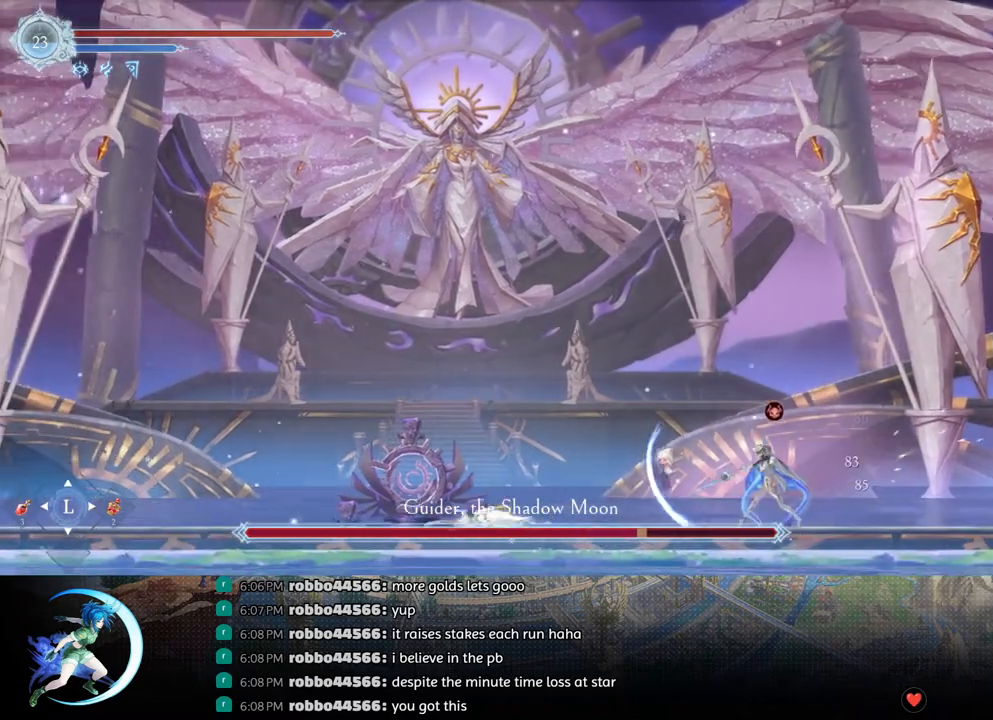
{"buttons": ["DPAD_LEFT"], "left_stick": "center", "right_stick": "center", "events": [[67, "DPAD_LEFT", "down"]]}
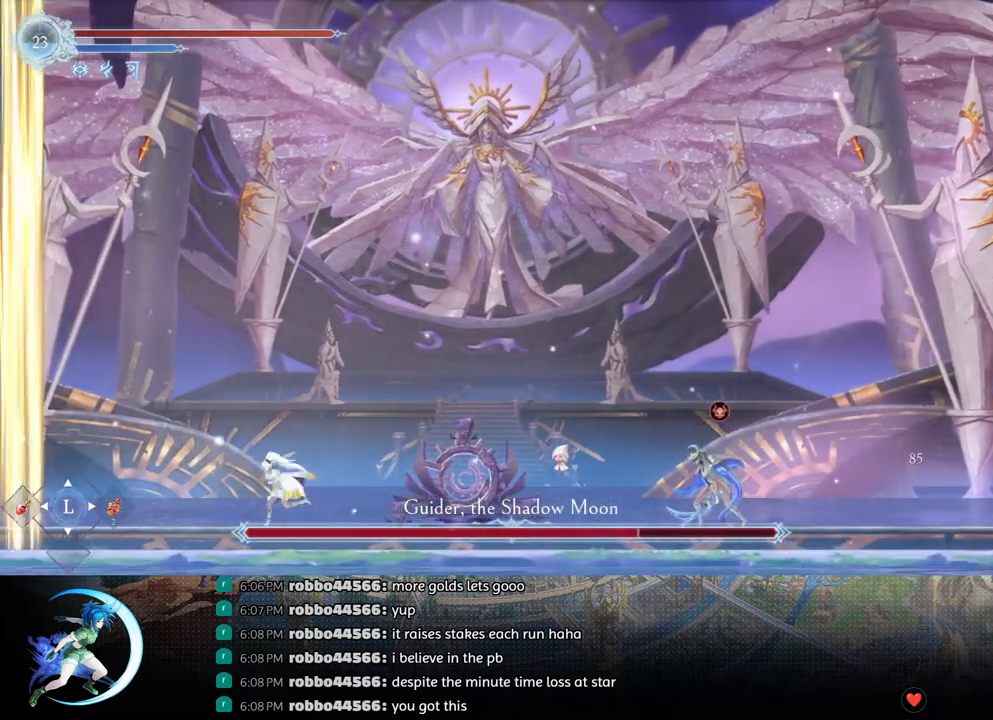
{"buttons": ["DPAD_RIGHT"], "left_stick": "center", "right_stick": "center", "events": [[233, "DPAD_LEFT", "up"], [500, "DPAD_RIGHT", "down"]]}
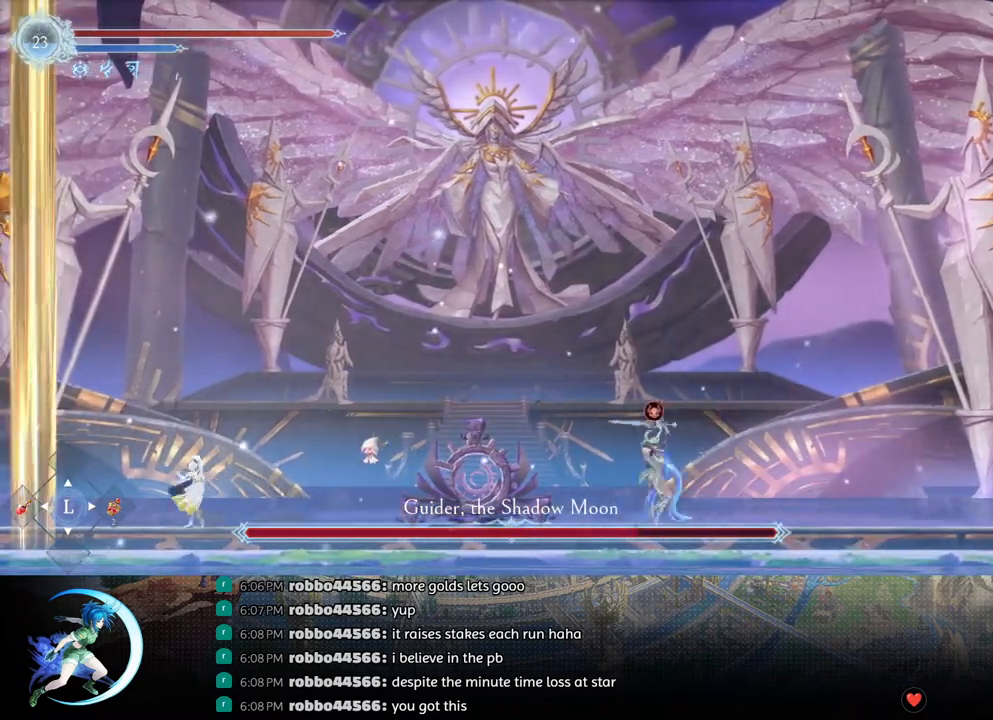
{"buttons": ["TRIANGLE", "DPAD_RIGHT"], "left_stick": "center", "right_stick": "center", "events": [[33, "CROSS", "down"], [133, "CROSS", "up"], [467, "TRIANGLE", "down"]]}
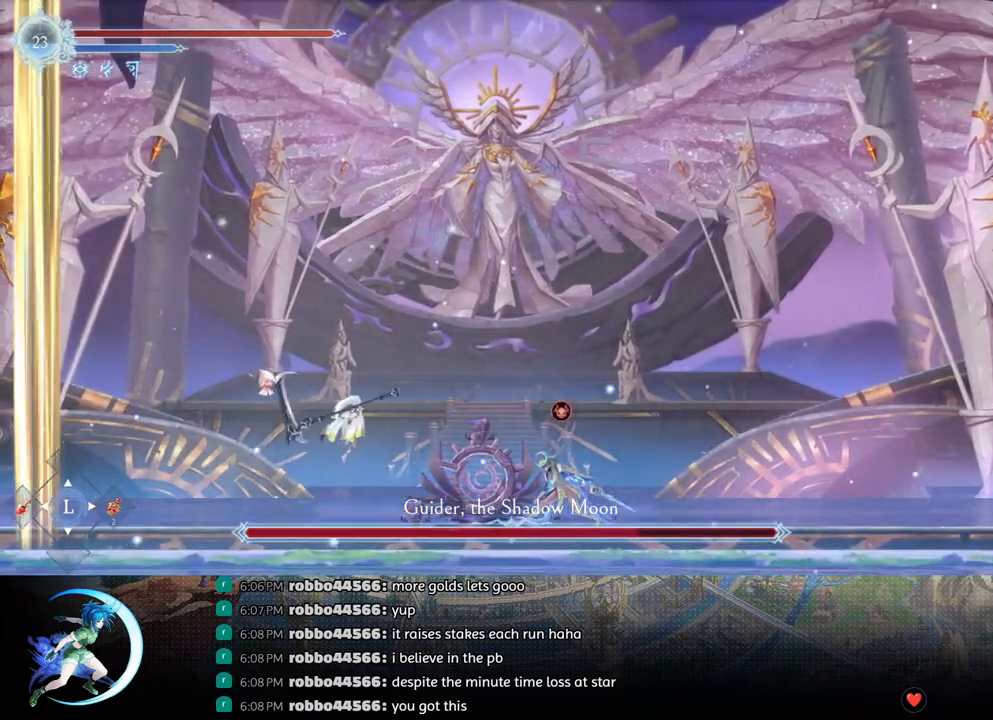
{"buttons": ["TRIANGLE"], "left_stick": "center", "right_stick": "center", "events": [[50, "TRIANGLE", "up"], [317, "DPAD_RIGHT", "up"], [450, "TRIANGLE", "down"]]}
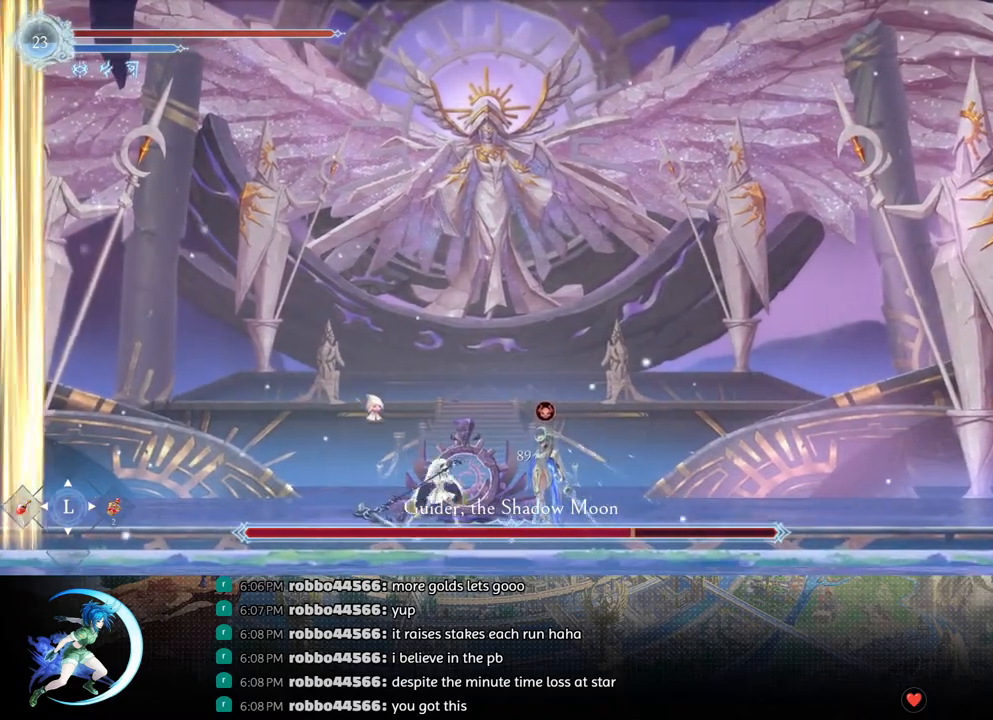
{"buttons": [], "left_stick": "center", "right_stick": "center", "events": [[83, "TRIANGLE", "up"], [100, "DPAD_DOWN", "down"], [150, "DPAD_DOWN", "up"], [217, "TRIANGLE", "down"], [367, "TRIANGLE", "up"], [417, "DPAD_DOWN", "down"], [467, "DPAD_DOWN", "up"]]}
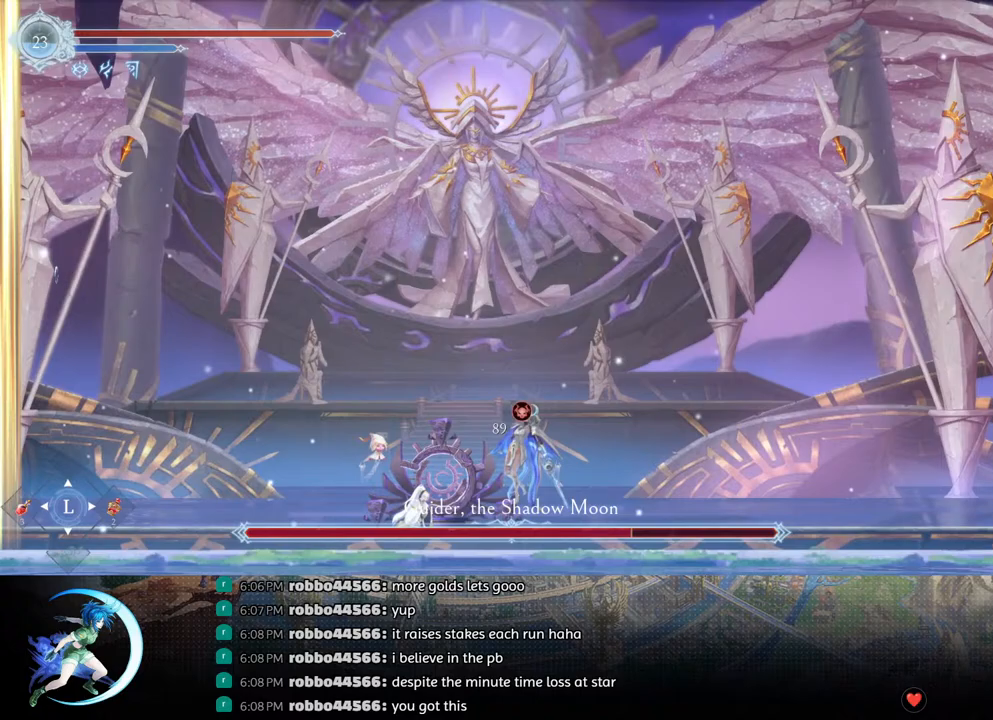
{"buttons": ["DPAD_RIGHT"], "left_stick": "center", "right_stick": "center", "events": [[83, "DPAD_RIGHT", "down"], [133, "R1", "down"], [267, "R1", "up"]]}
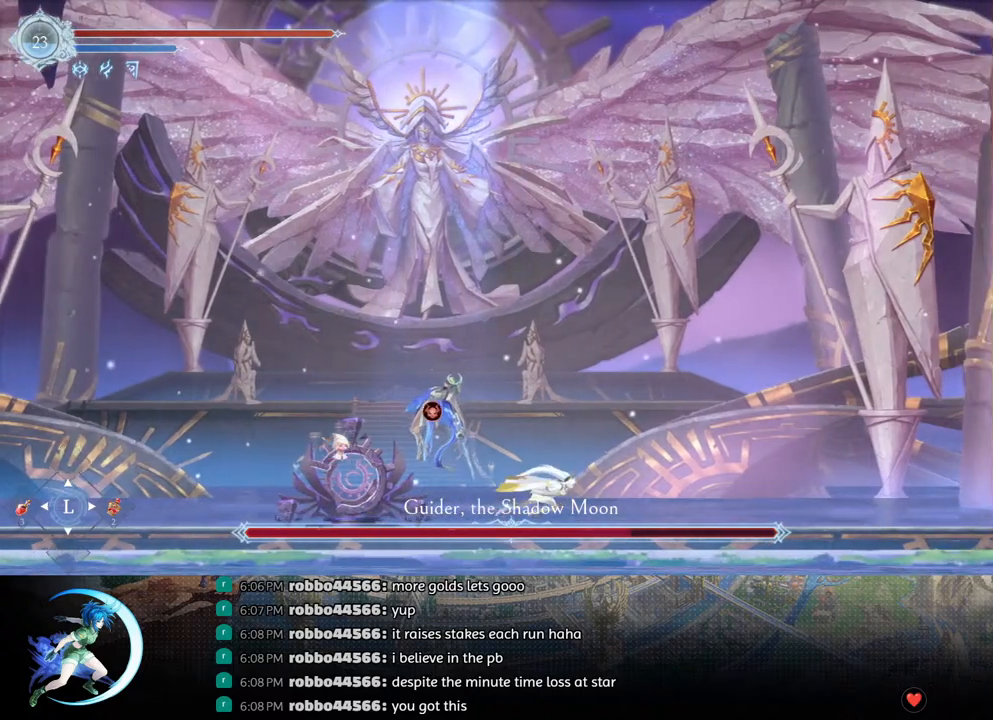
{"buttons": ["DPAD_DOWN"], "left_stick": "center", "right_stick": "center", "events": [[100, "DPAD_RIGHT", "up"], [183, "DPAD_LEFT", "down"], [250, "DPAD_LEFT", "up"], [383, "DPAD_DOWN", "down"], [417, "CROSS", "down"], [467, "CROSS", "up"]]}
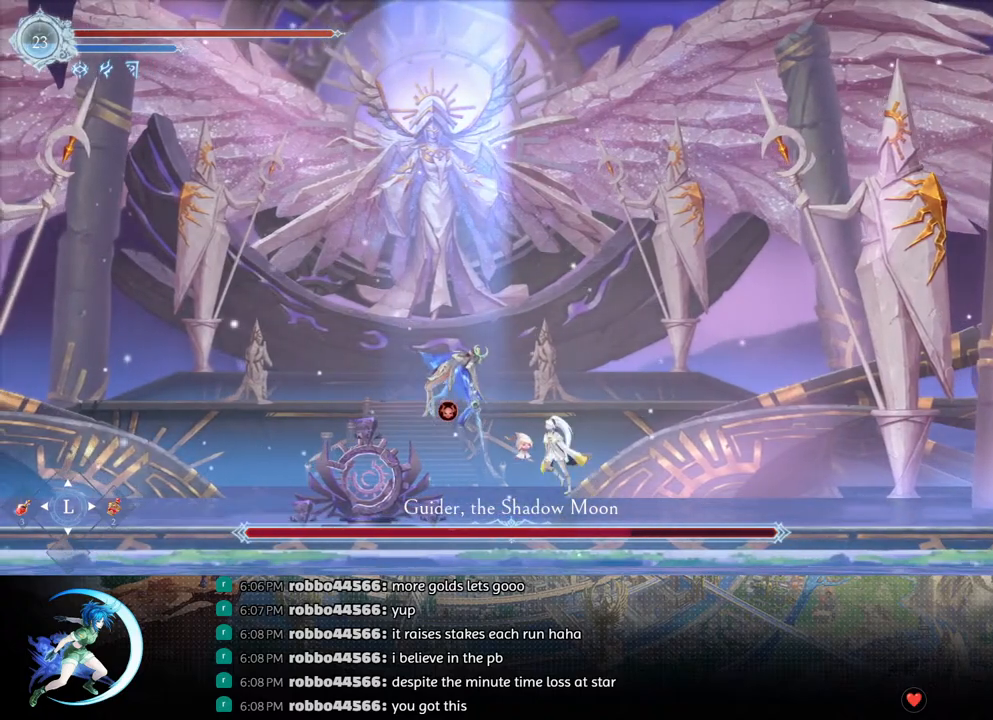
{"buttons": ["DPAD_DOWN"], "left_stick": "center", "right_stick": "center", "events": [[33, "CROSS", "down"], [83, "CROSS", "up"], [150, "CROSS", "down"], [200, "CROSS", "up"], [267, "CROSS", "down"], [317, "CROSS", "up"], [400, "CROSS", "down"], [450, "CROSS", "up"]]}
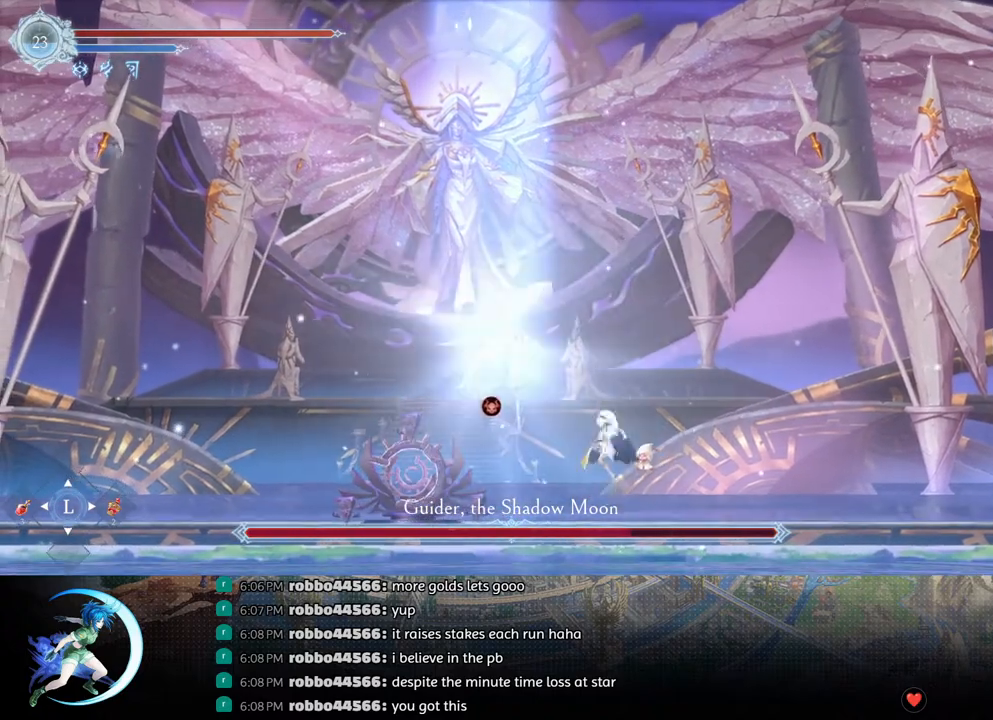
{"buttons": ["CROSS", "DPAD_DOWN"], "left_stick": "center", "right_stick": "center", "events": [[17, "CROSS", "down"], [83, "CROSS", "up"], [150, "CROSS", "down"], [217, "CROSS", "up"], [283, "CROSS", "down"], [367, "CROSS", "up"], [467, "CROSS", "down"]]}
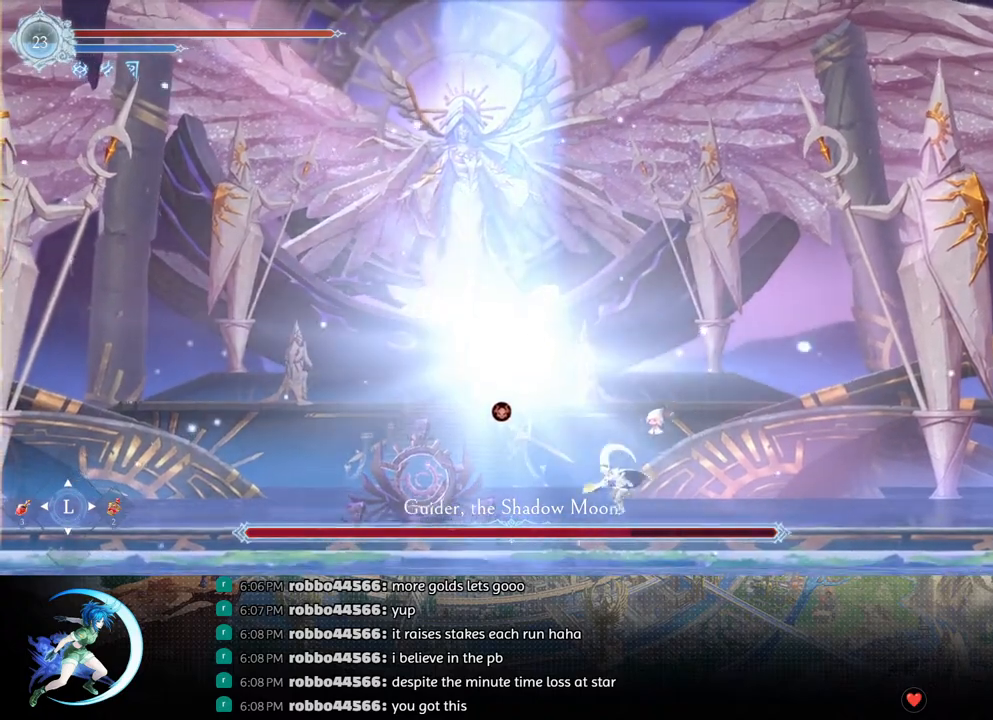
{"buttons": ["DPAD_RIGHT"], "left_stick": "center", "right_stick": "center", "events": [[50, "CROSS", "up"], [117, "CROSS", "down"], [200, "CROSS", "up"], [383, "DPAD_DOWN", "up"], [483, "DPAD_RIGHT", "down"]]}
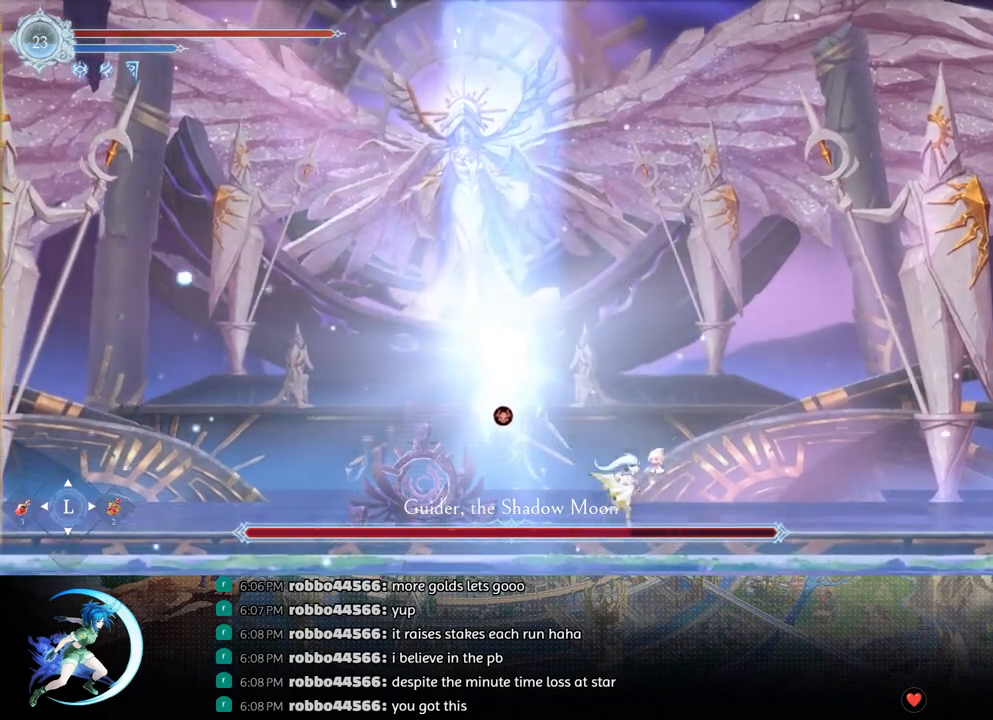
{"buttons": [], "left_stick": "center", "right_stick": "center", "events": [[83, "DPAD_RIGHT", "up"], [300, "DPAD_LEFT", "down"], [333, "DPAD_LEFT", "up"]]}
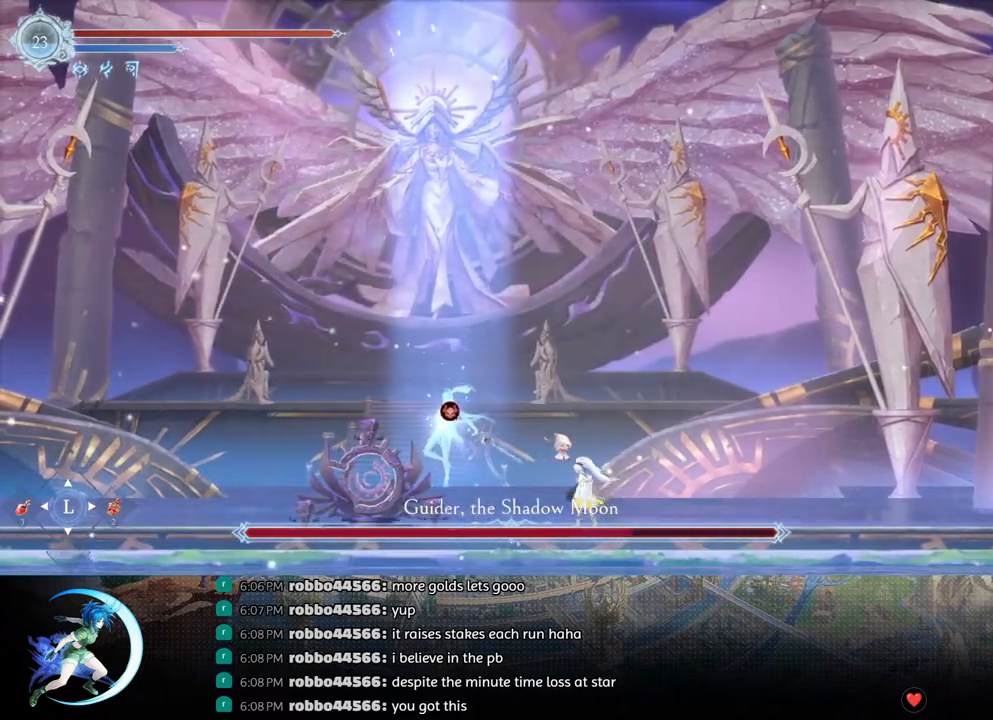
{"buttons": ["TRIANGLE"], "left_stick": "center", "right_stick": "center", "events": [[483, "TRIANGLE", "down"]]}
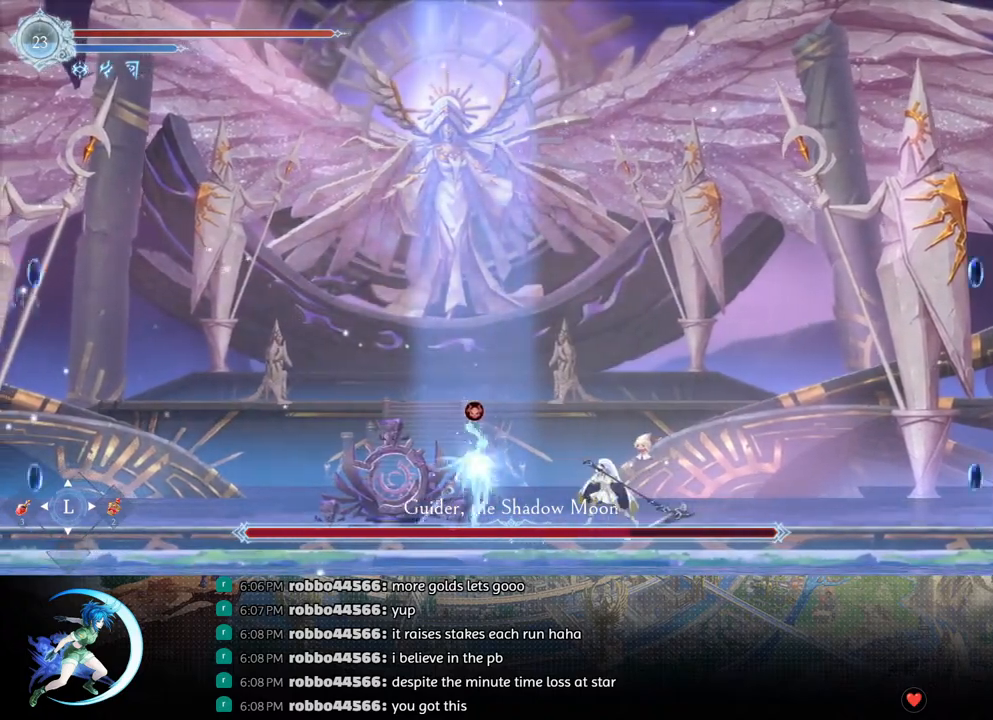
{"buttons": ["DPAD_DOWN"], "left_stick": "center", "right_stick": "center", "events": [[100, "TRIANGLE", "up"], [183, "DPAD_DOWN", "down"], [233, "DPAD_DOWN", "up"], [283, "TRIANGLE", "down"], [417, "TRIANGLE", "up"], [467, "DPAD_DOWN", "down"]]}
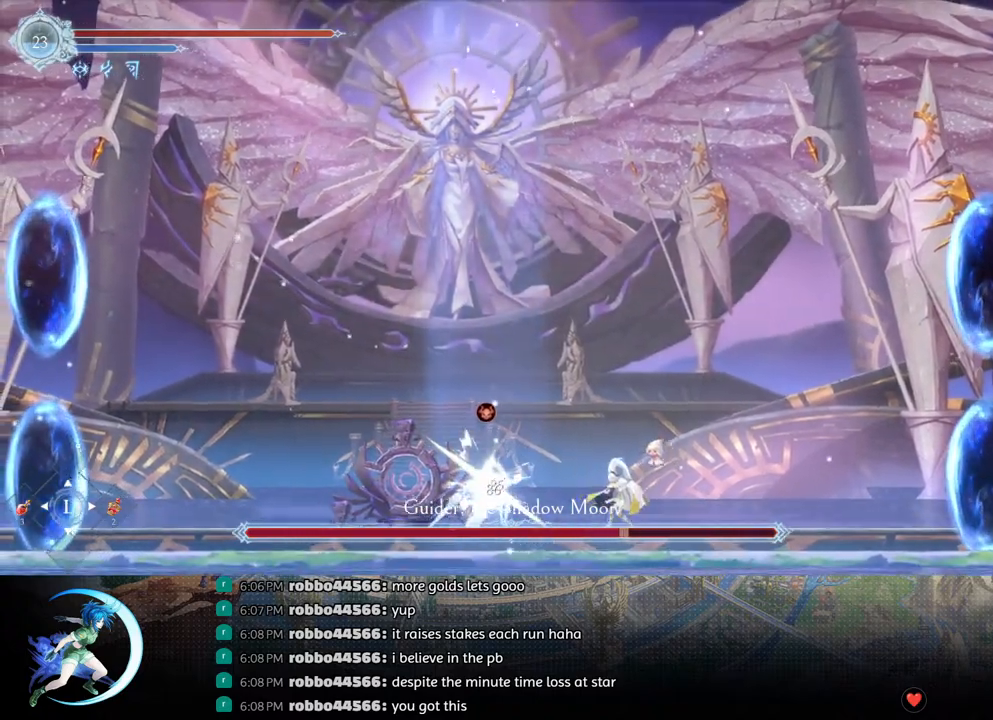
{"buttons": ["TRIANGLE"], "left_stick": "center", "right_stick": "center", "events": [[17, "DPAD_DOWN", "up"], [83, "TRIANGLE", "down"], [250, "TRIANGLE", "up"], [317, "DPAD_DOWN", "down"], [350, "DPAD_DOWN", "up"], [400, "TRIANGLE", "down"]]}